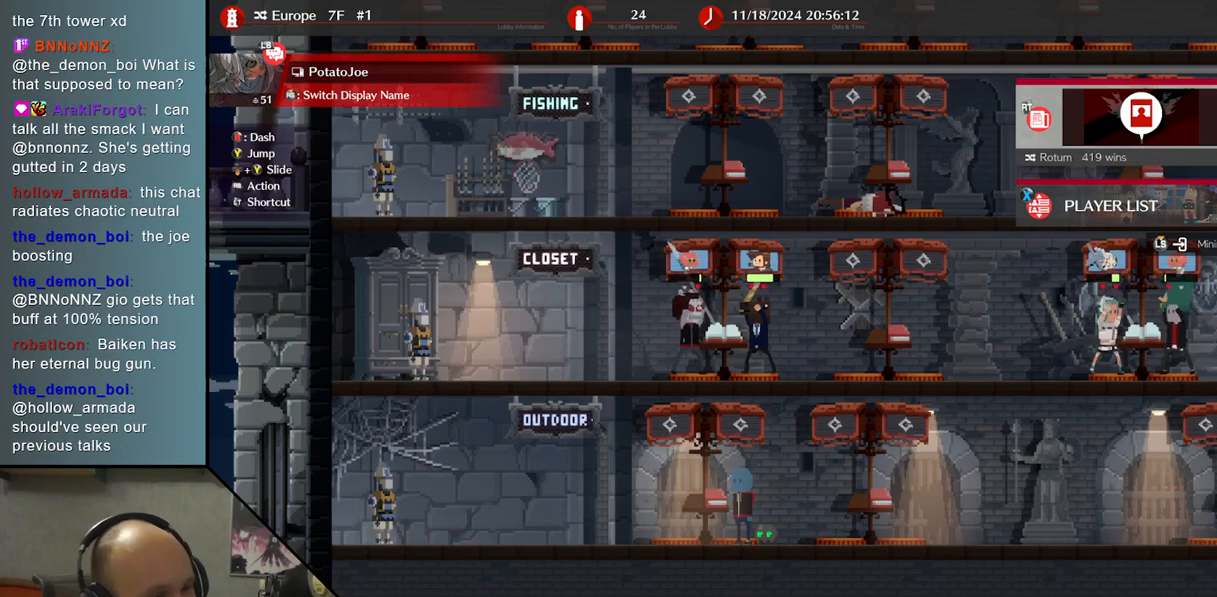
Gameplay with a controller (arcade stick); each line is a JSON object with the inputs held at the frame after it. "events" lists button and stick changes between this image and that frame as [ms after this image, input, new state], when the widget could be followed in between. Not read: L3 R3 other_buttons.
{"buttons": [], "left_stick": "right", "events": [[250, "left_stick", "right"]]}
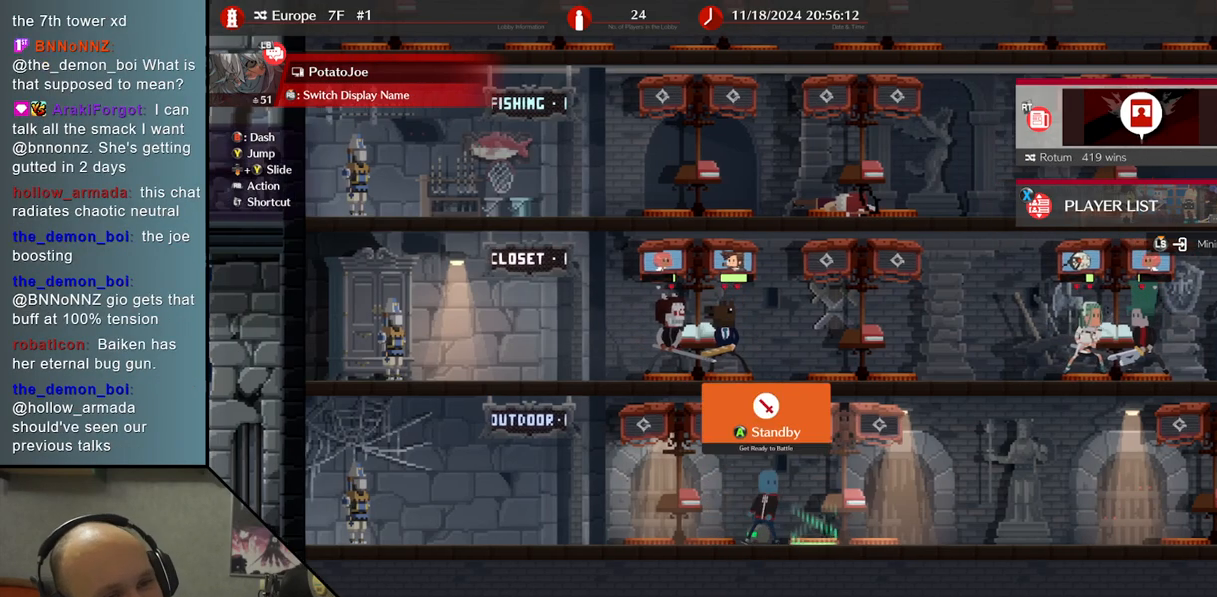
{"buttons": [], "left_stick": "right", "events": []}
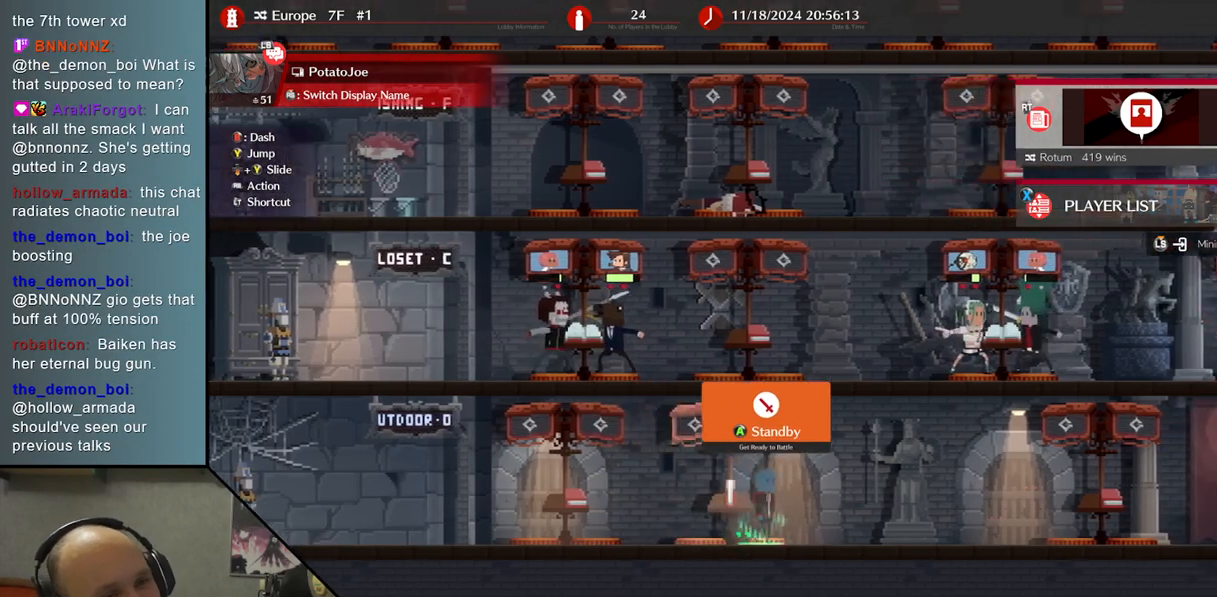
{"buttons": [], "left_stick": "right", "events": []}
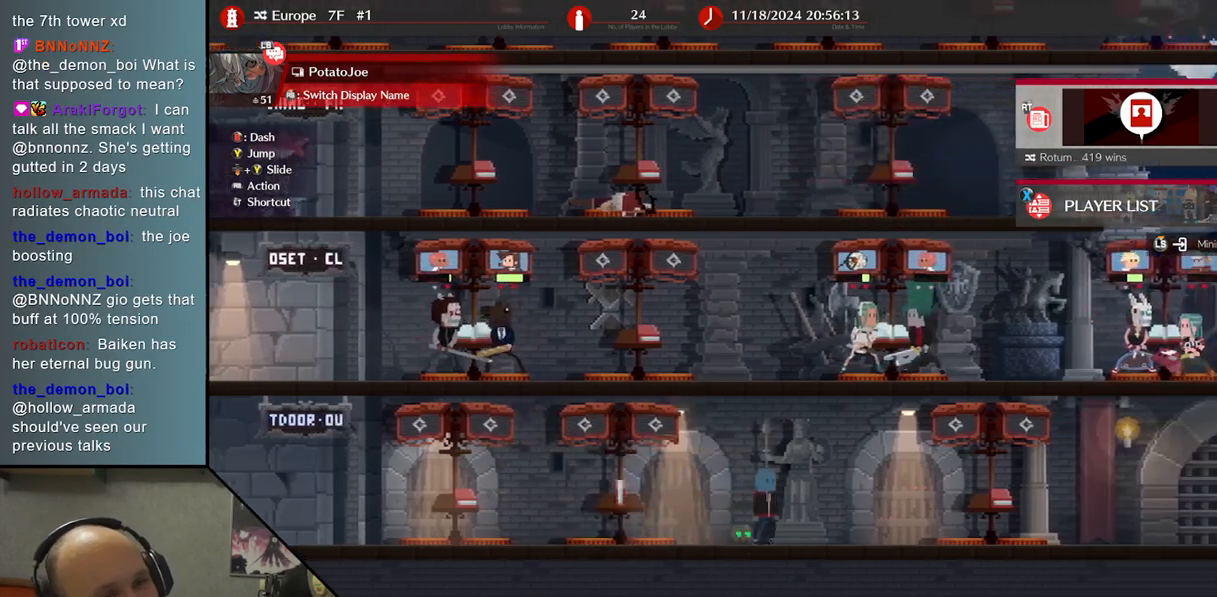
{"buttons": [], "left_stick": "right", "events": []}
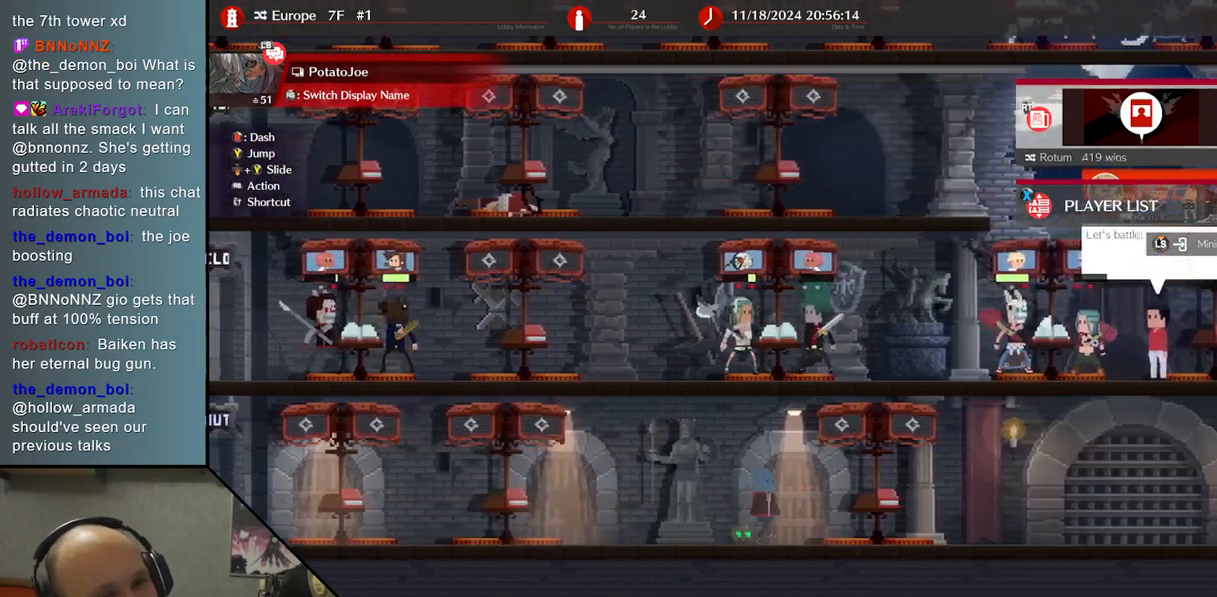
{"buttons": [], "left_stick": "right", "events": []}
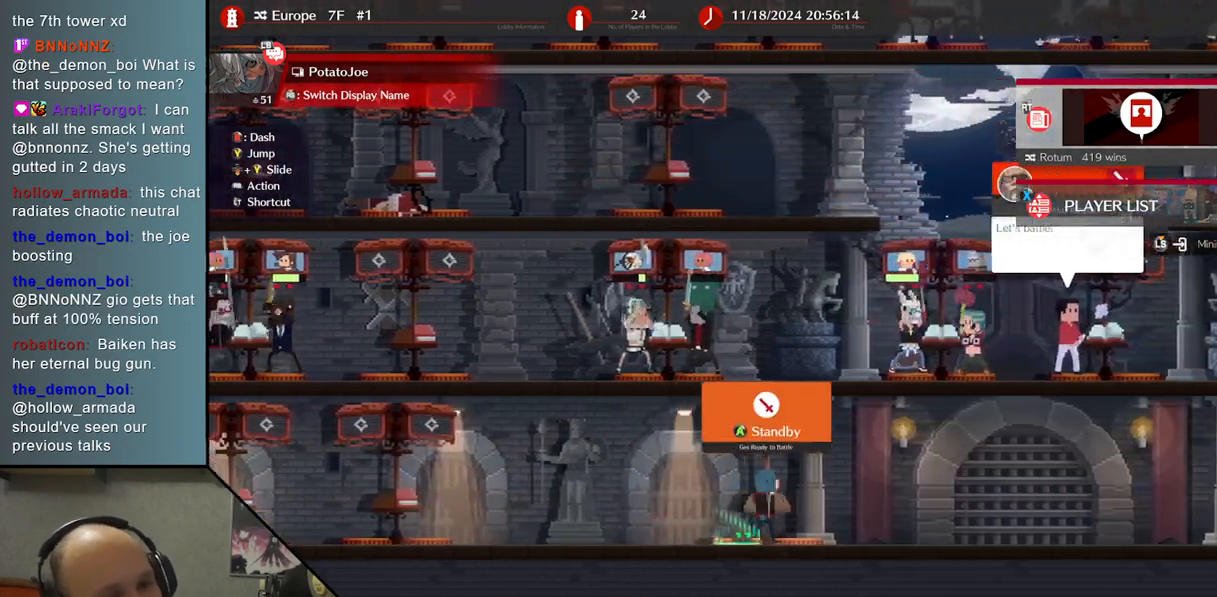
{"buttons": [], "left_stick": "right", "events": []}
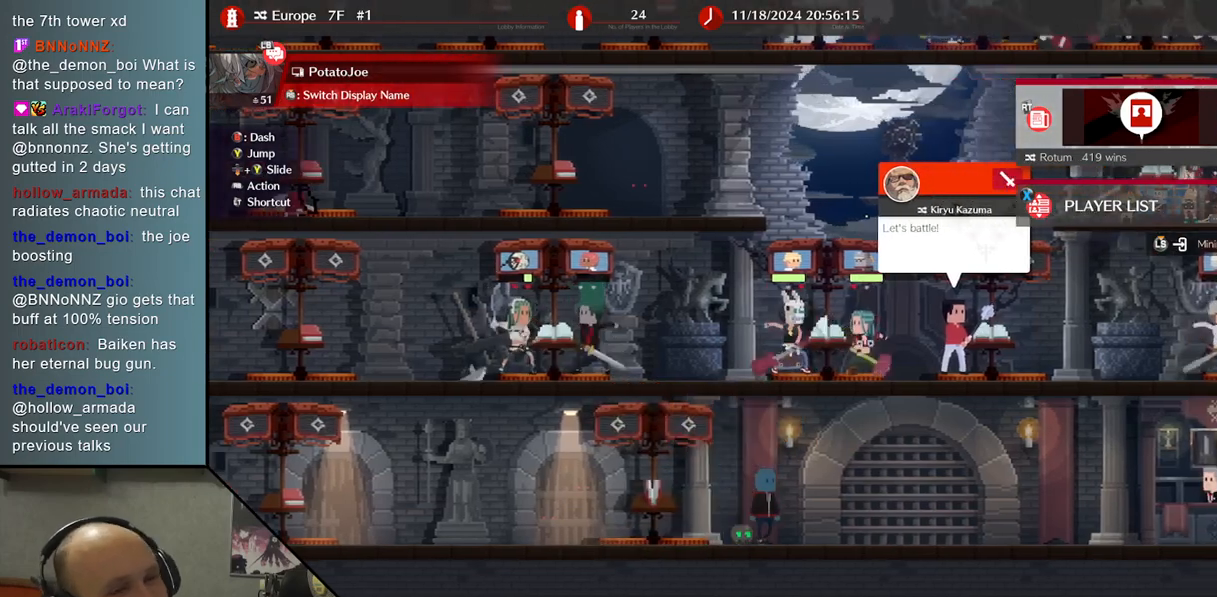
{"buttons": [], "left_stick": "center", "events": [[333, "left_stick", "center"]]}
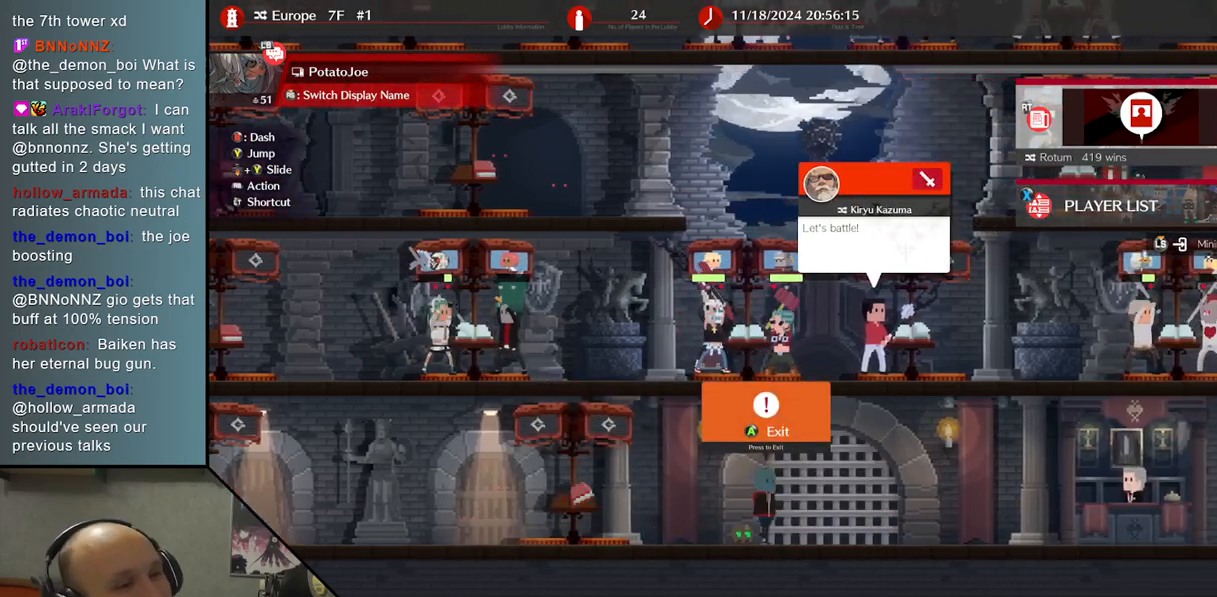
{"buttons": [], "left_stick": "center", "events": [[133, "CROSS", "down"], [233, "CROSS", "up"]]}
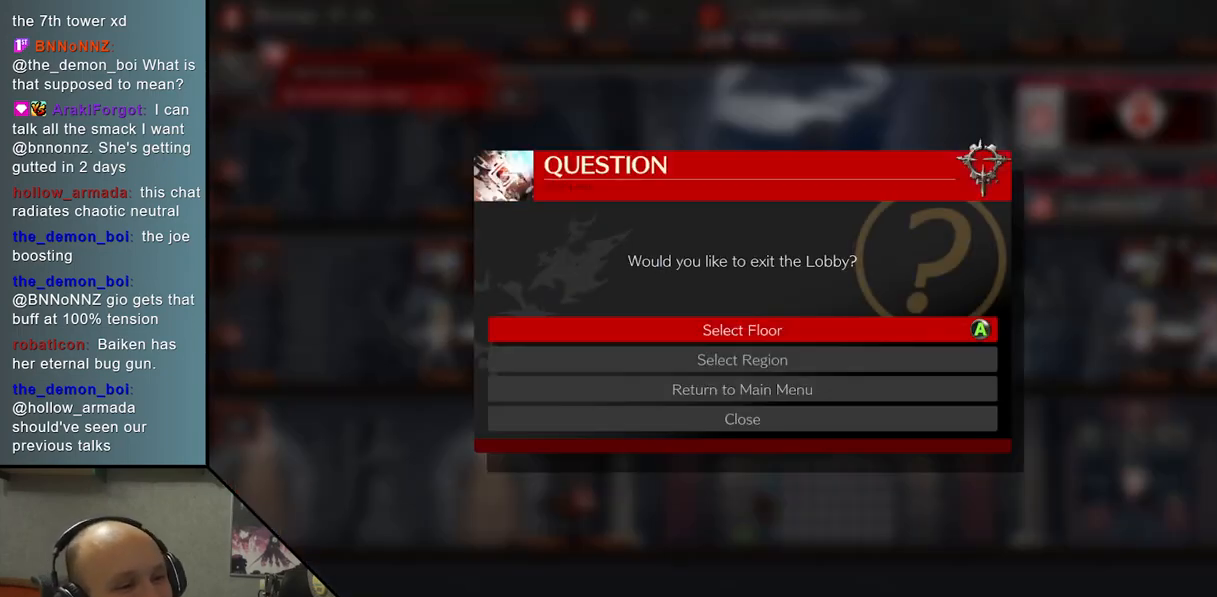
{"buttons": [], "left_stick": "down", "events": [[217, "left_stick", "down"], [333, "left_stick", "center"], [483, "left_stick", "down"]]}
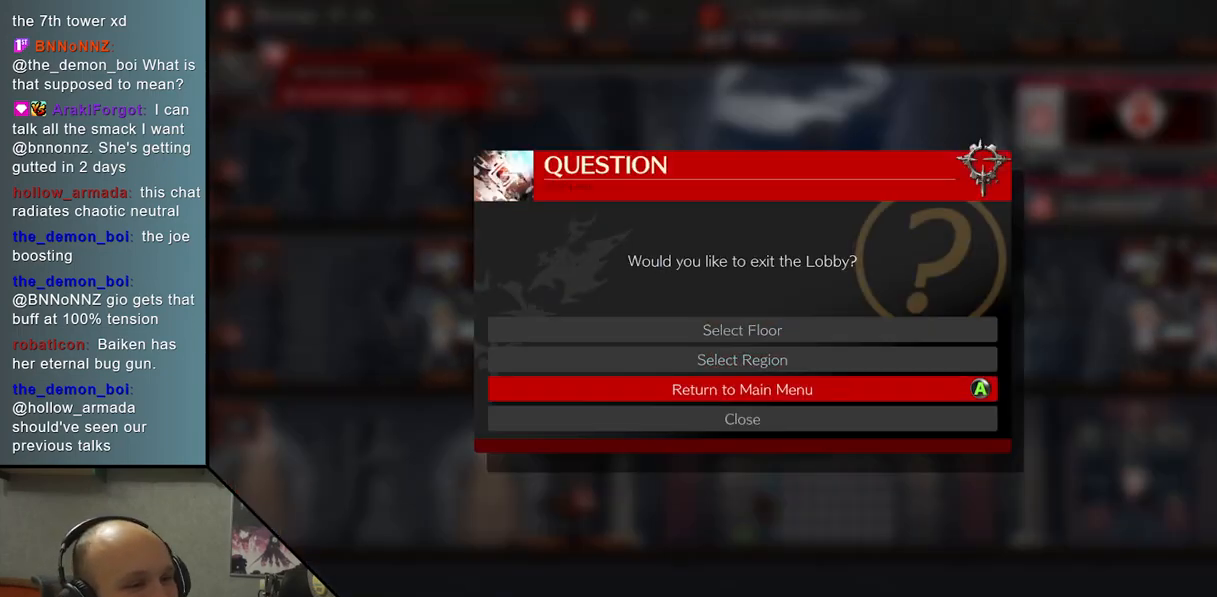
{"buttons": [], "left_stick": "center", "events": [[33, "left_stick", "center"]]}
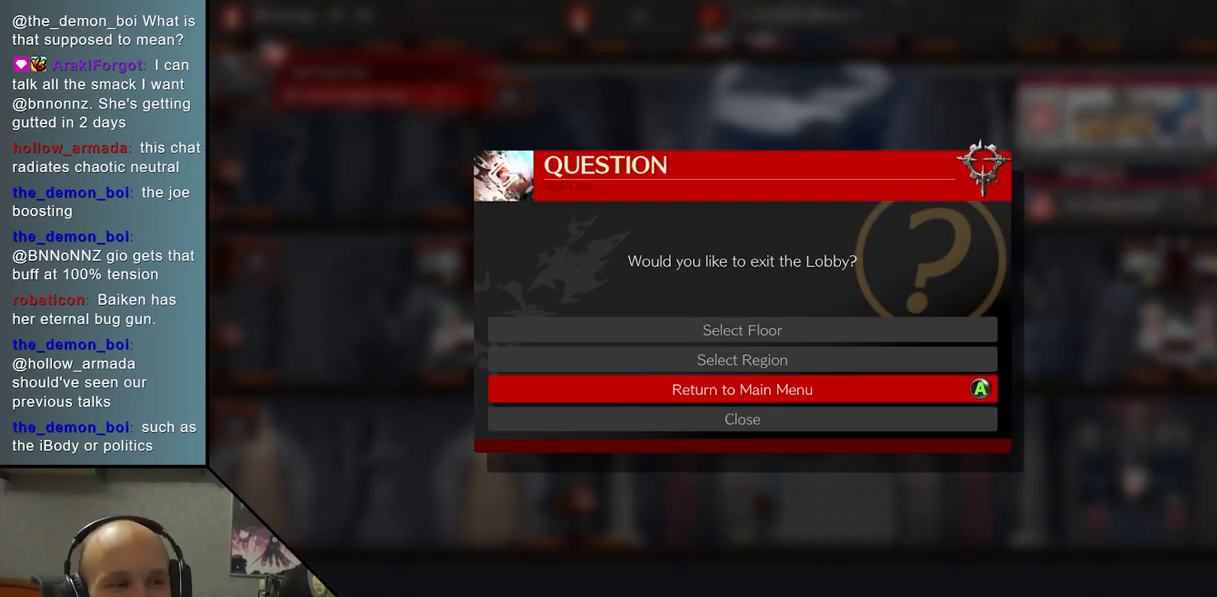
{"buttons": [], "left_stick": "center", "events": [[33, "CROSS", "down"], [133, "CROSS", "up"]]}
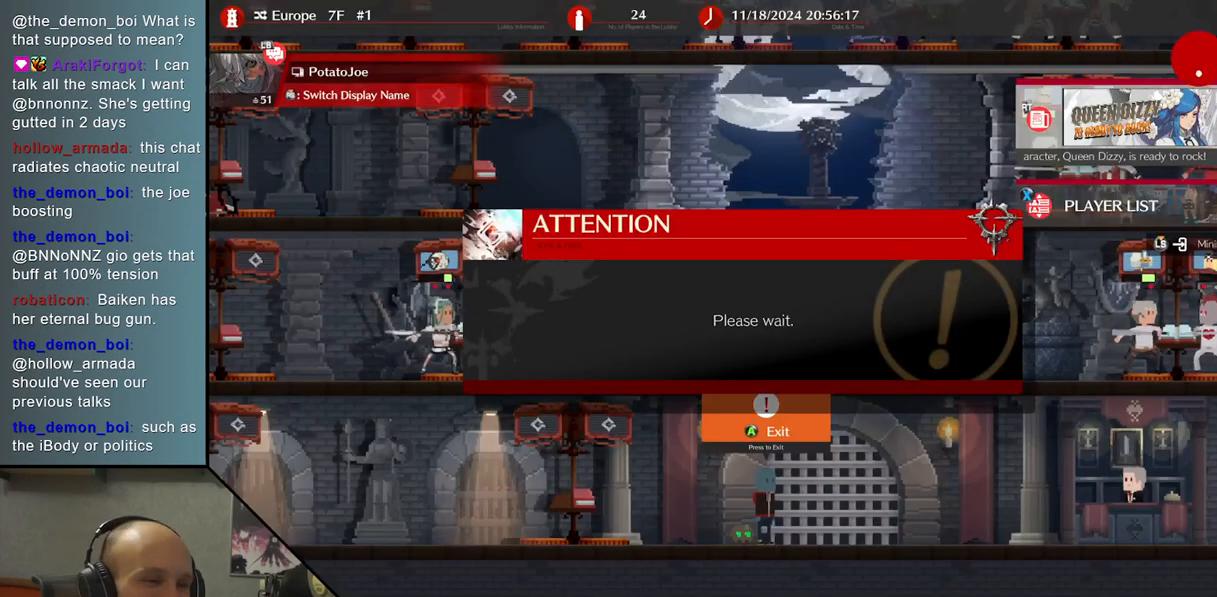
{"buttons": [], "left_stick": "center", "events": []}
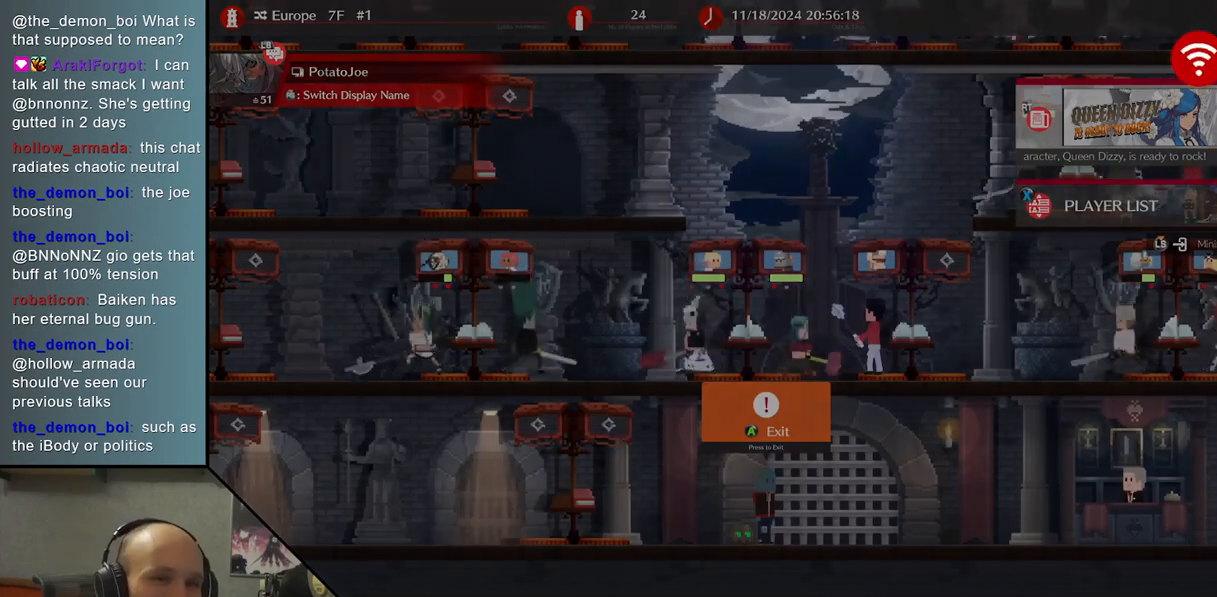
{"buttons": [], "left_stick": "center", "events": []}
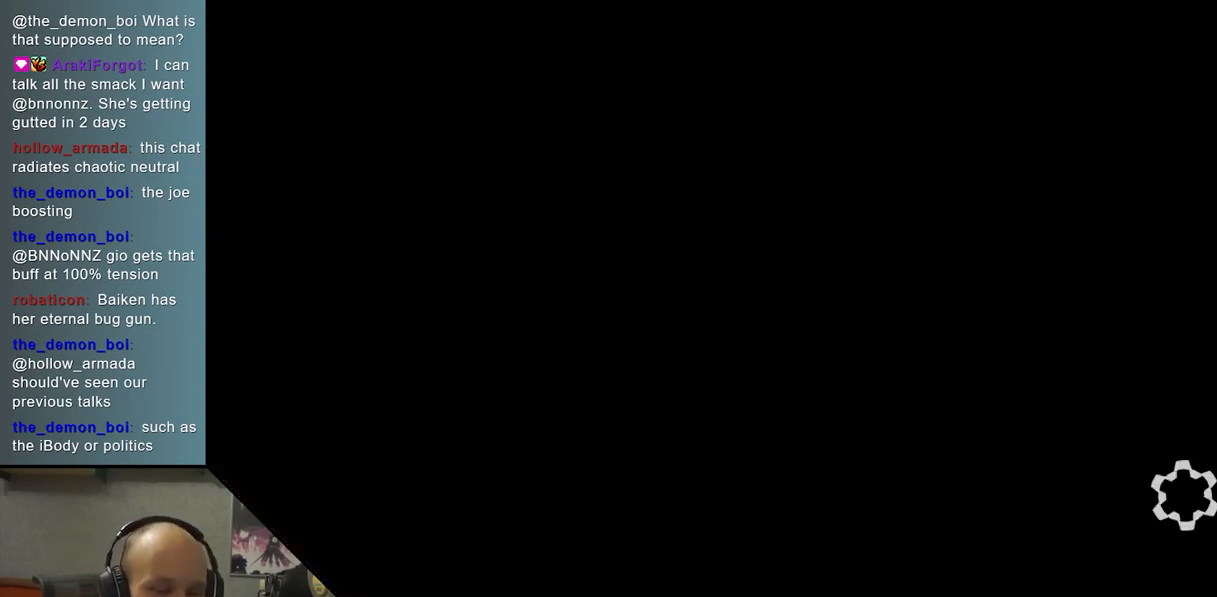
{"buttons": [], "left_stick": "center", "events": []}
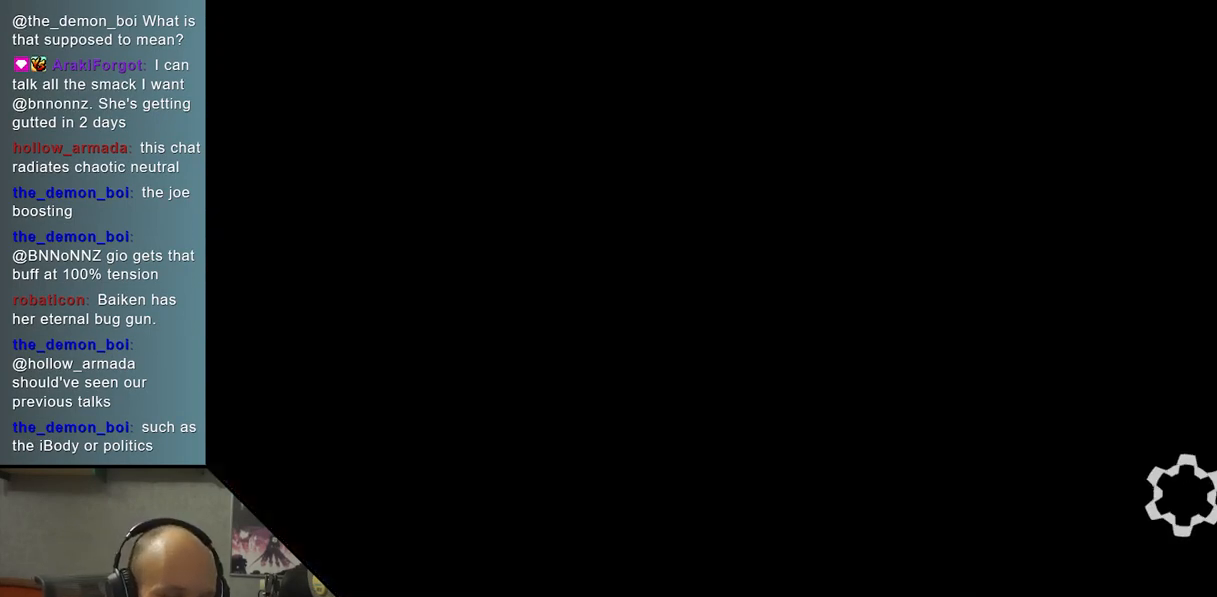
{"buttons": [], "left_stick": "center", "events": []}
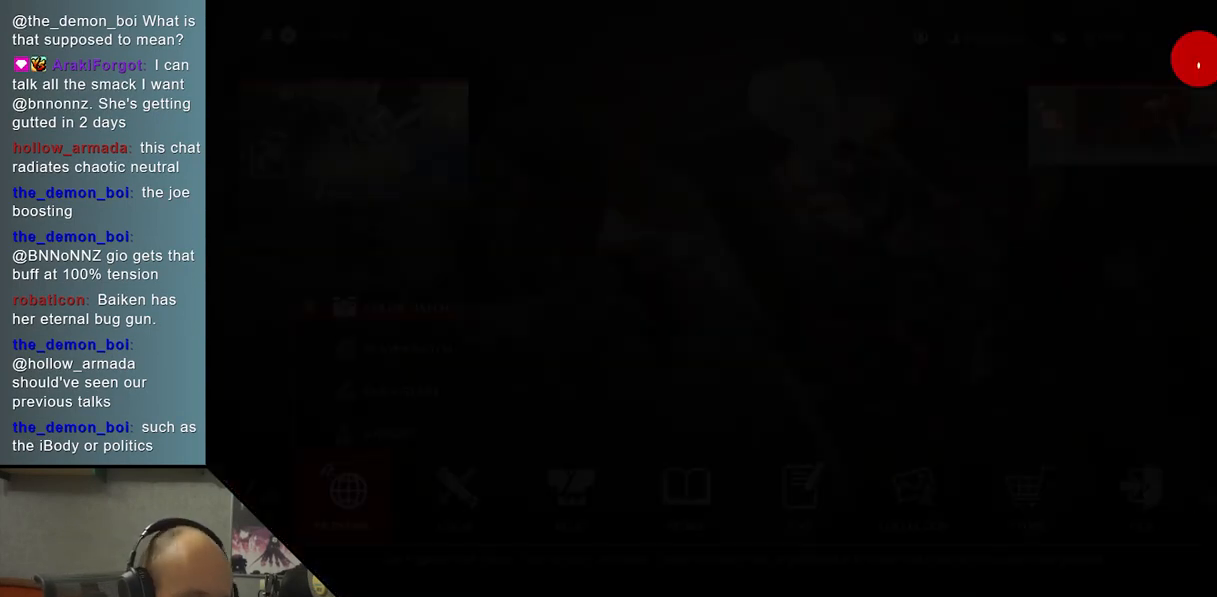
{"buttons": [], "left_stick": "center", "events": [[117, "left_stick", "up"], [167, "left_stick", "center"]]}
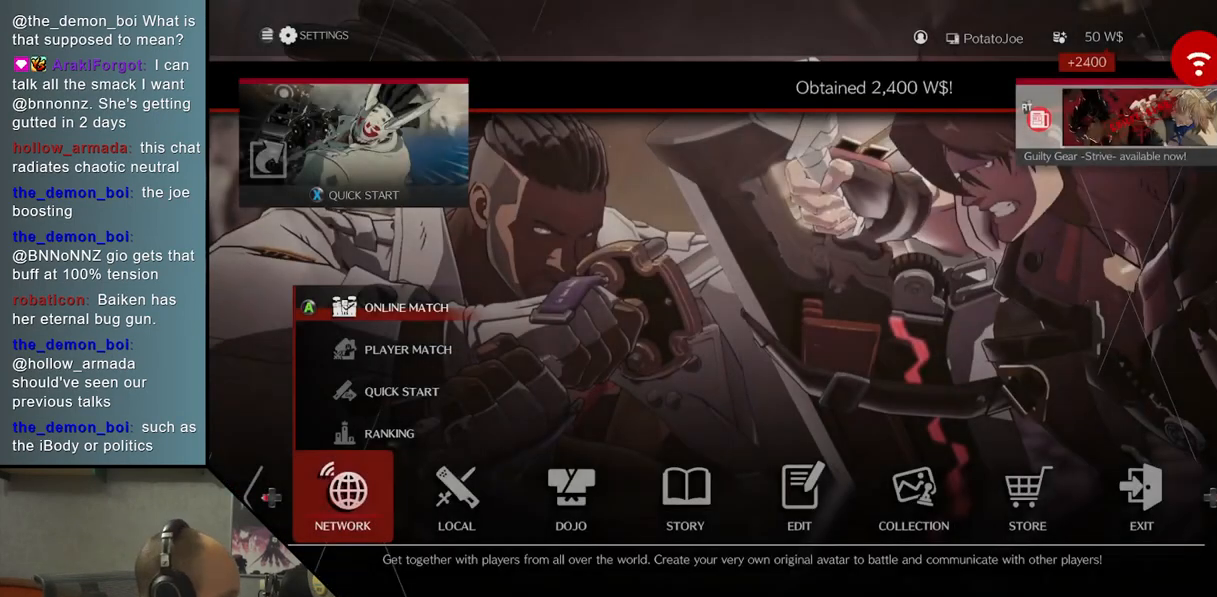
{"buttons": [], "left_stick": "center", "events": []}
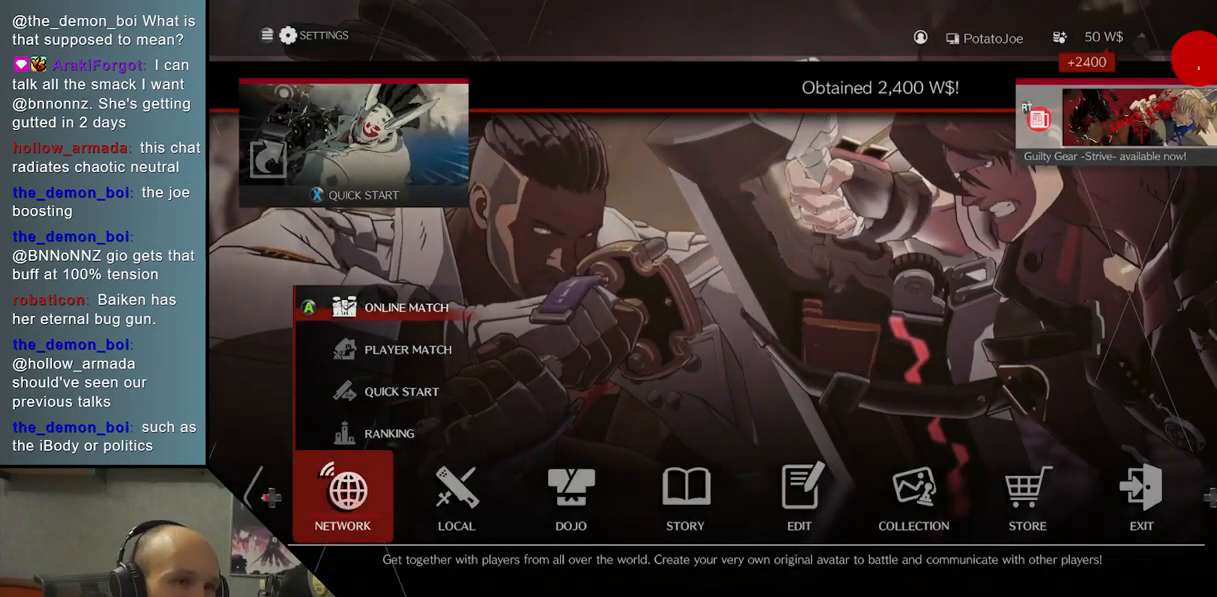
{"buttons": [], "left_stick": "center", "events": []}
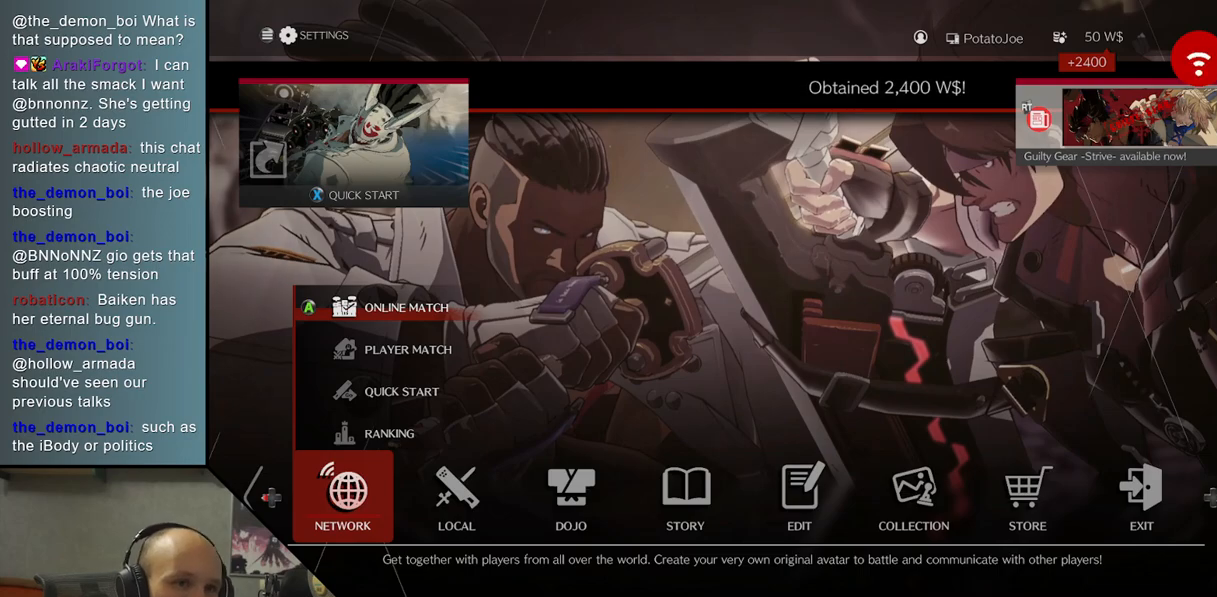
{"buttons": [], "left_stick": "center", "events": [[133, "left_stick", "right"], [300, "left_stick", "center"]]}
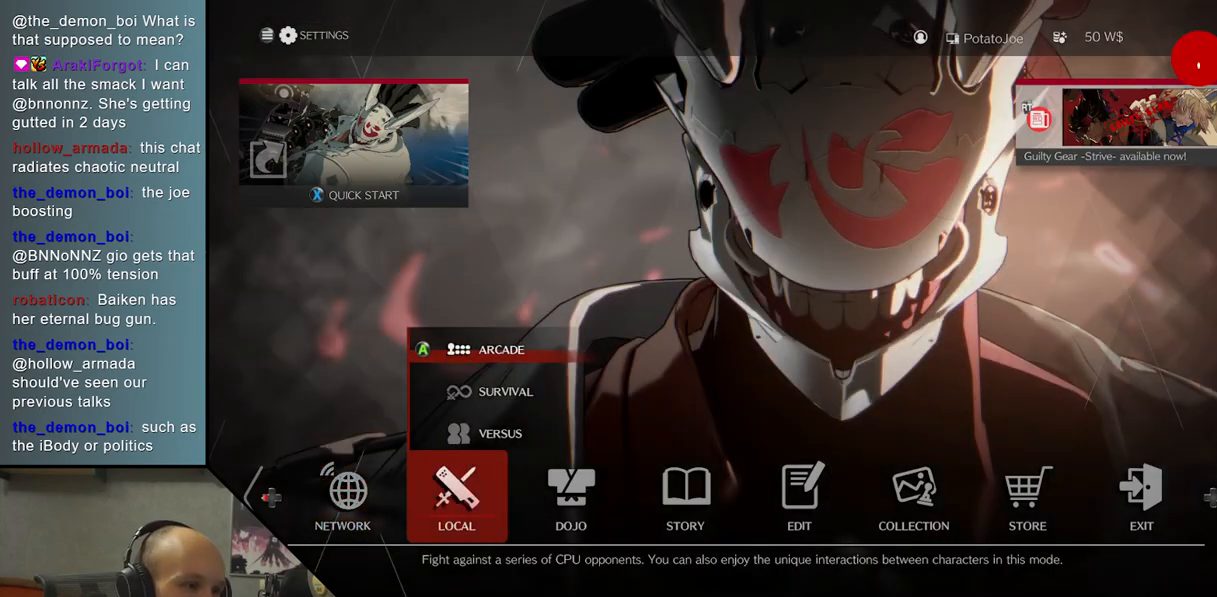
{"buttons": [], "left_stick": "down", "events": [[117, "left_stick", "left"], [250, "left_stick", "center"], [450, "left_stick", "down"]]}
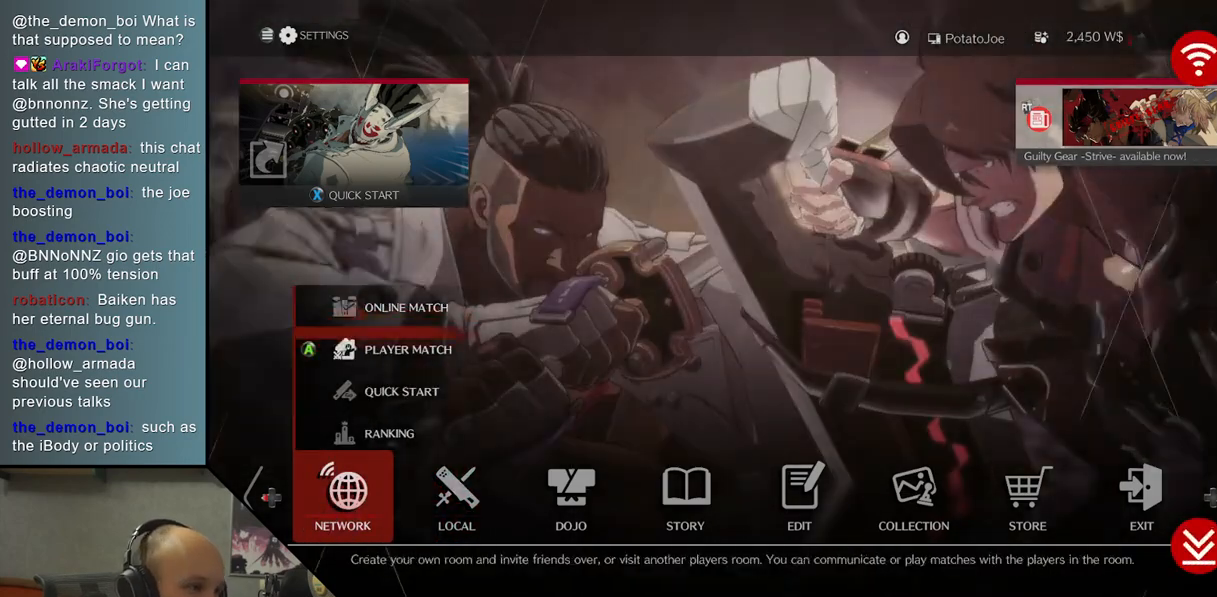
{"buttons": ["CROSS"], "left_stick": "center", "events": [[67, "left_stick", "center"], [500, "CROSS", "down"]]}
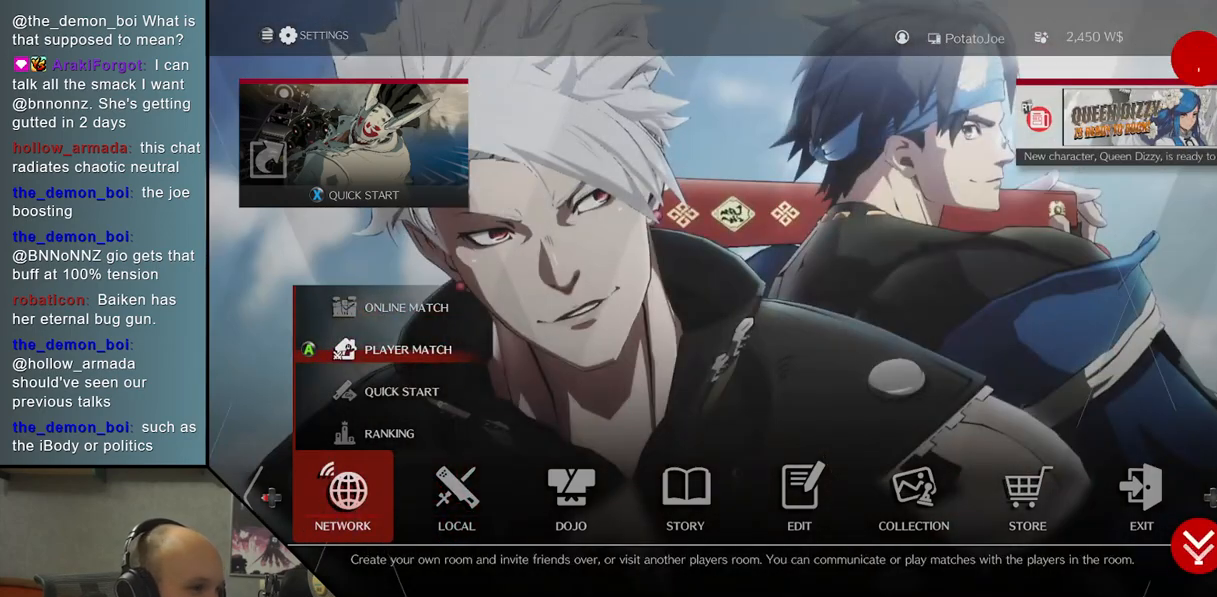
{"buttons": [], "left_stick": "center", "events": [[83, "CROSS", "up"]]}